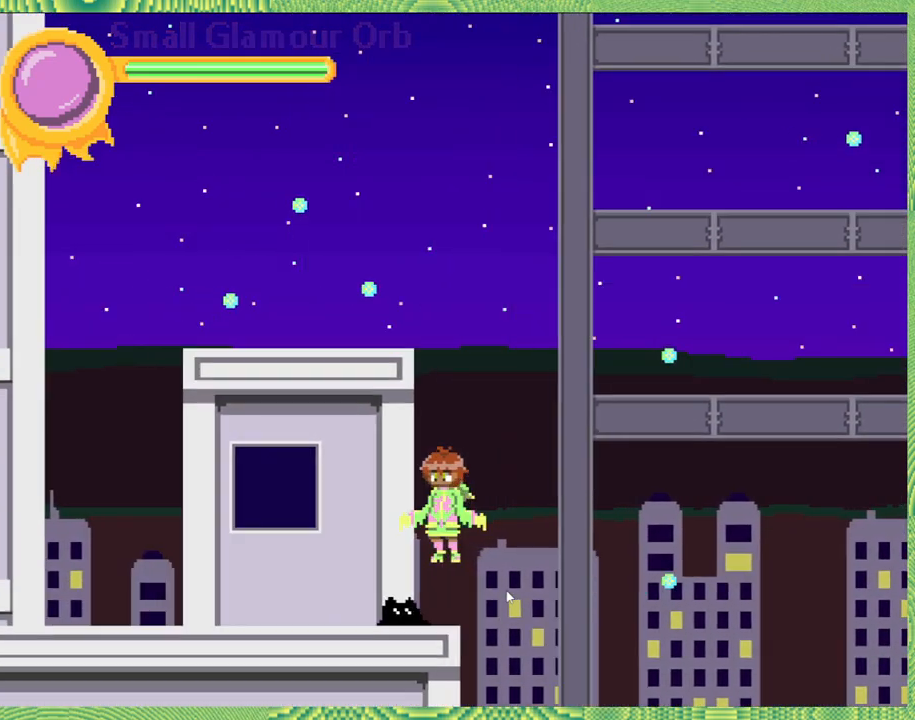
Gameplay with a controller (Nintendo layout); each line is a JSON object with the inputs held at the frame after it. "events" lists button and stick changes between this image and that frame as [ms after this image, input, new state], when the widget could be followed in between. Not read: L3 R3.
{"buttons": ["Y"], "left_stick": "center", "right_stick": "center", "events": [[67, "Y", "down"], [200, "Y", "up"], [283, "Y", "down"], [350, "Y", "up"], [433, "Y", "down"]]}
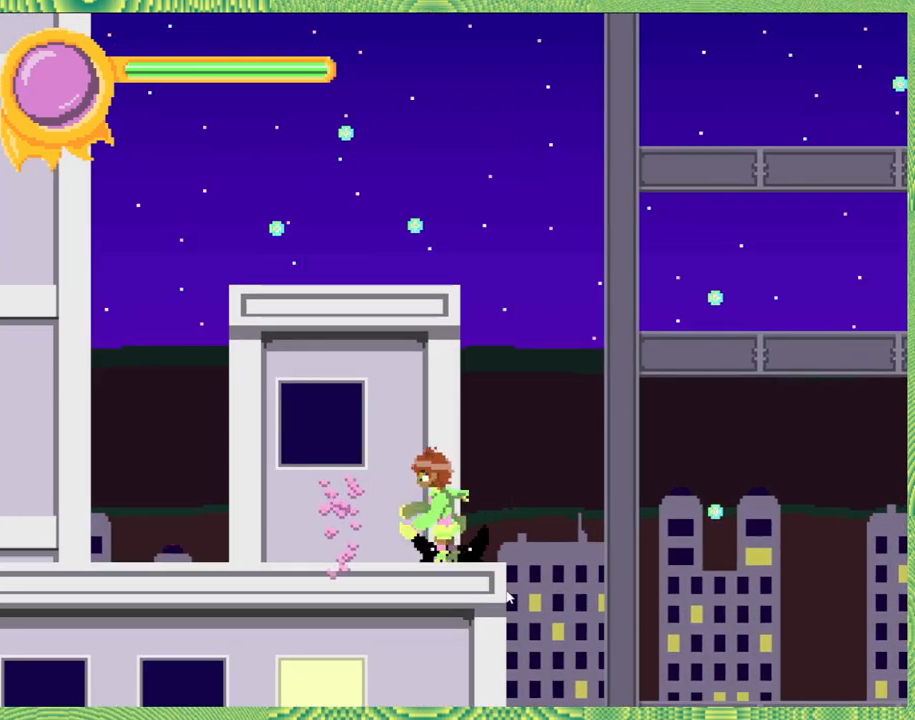
{"buttons": ["Y"], "left_stick": "center", "right_stick": "center", "events": [[33, "Y", "up"], [117, "Y", "down"], [200, "Y", "up"], [283, "Y", "down"], [400, "Y", "up"], [500, "Y", "down"]]}
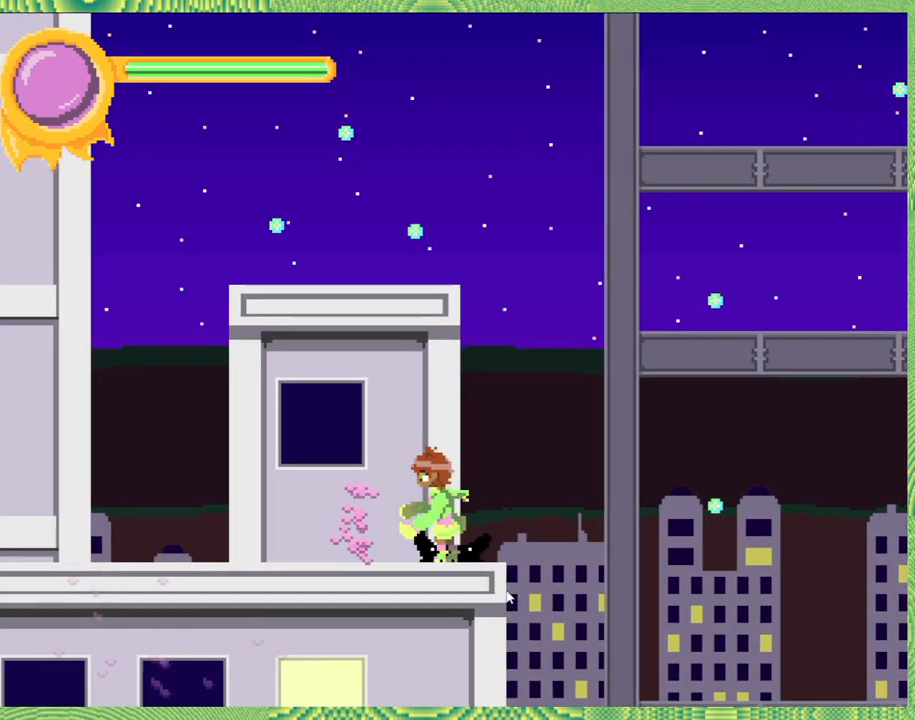
{"buttons": [], "left_stick": "center", "right_stick": "center", "events": [[83, "Y", "up"], [167, "Y", "down"], [250, "Y", "up"], [350, "Y", "down"], [433, "Y", "up"]]}
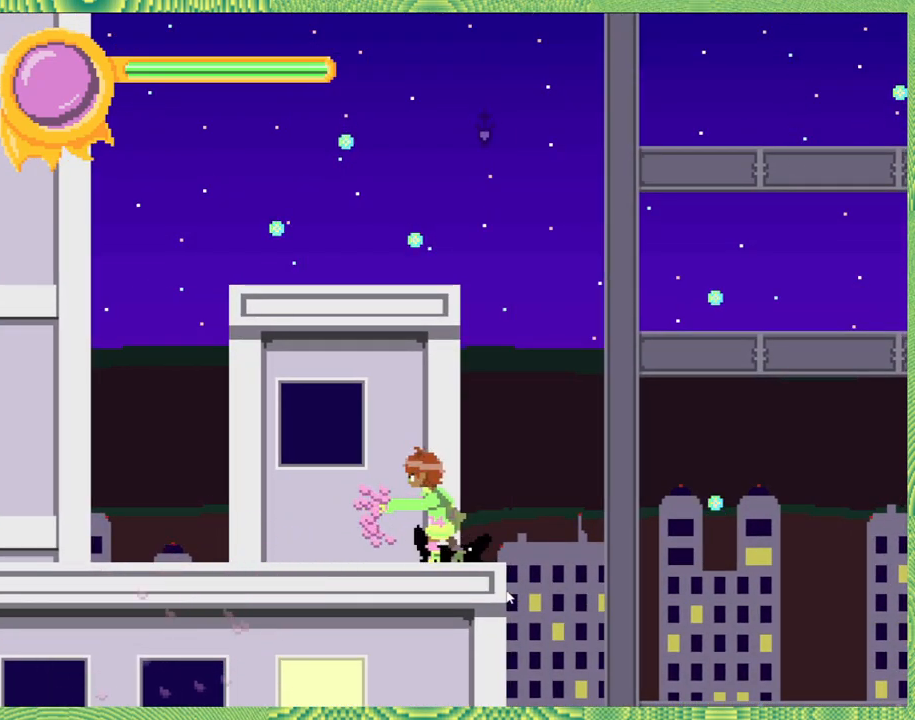
{"buttons": [], "left_stick": "center", "right_stick": "center", "events": [[17, "Y", "down"], [100, "Y", "up"], [183, "Y", "down"], [267, "Y", "up"], [350, "Y", "down"], [450, "Y", "up"]]}
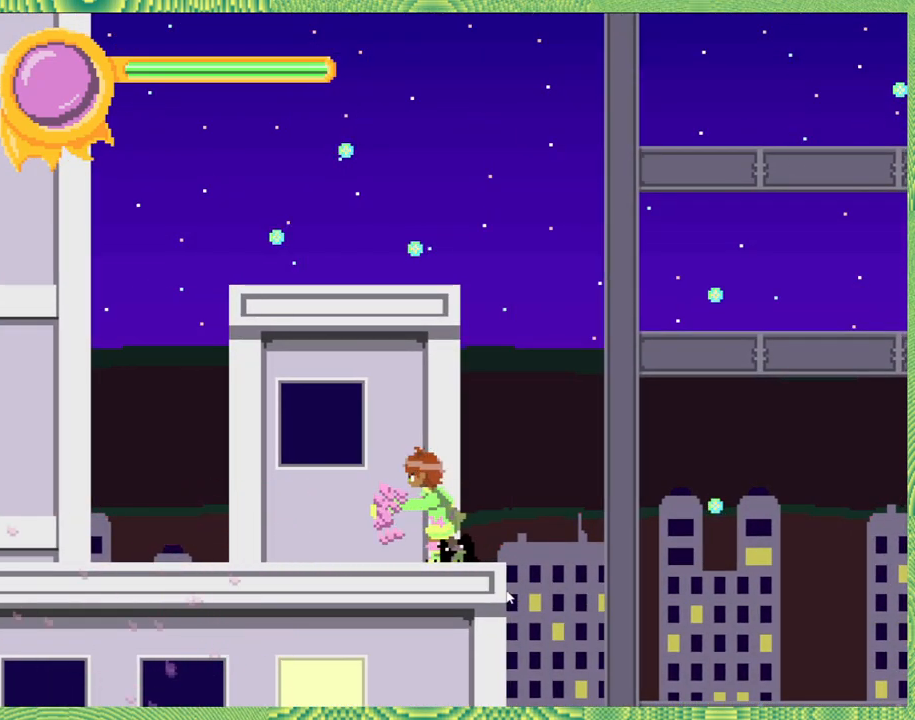
{"buttons": [], "left_stick": "center", "right_stick": "center", "events": [[67, "Y", "down"], [133, "Y", "up"], [200, "Y", "down"], [317, "Y", "up"], [400, "Y", "down"], [500, "Y", "up"]]}
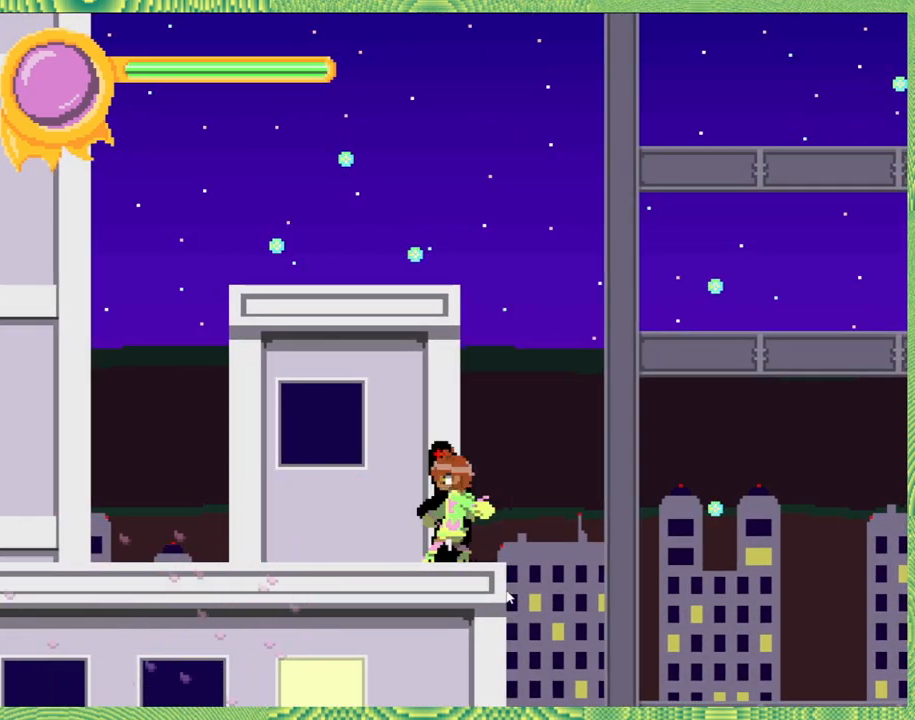
{"buttons": [], "left_stick": "center", "right_stick": "center", "events": [[67, "Y", "down"], [167, "Y", "up"], [217, "Y", "down"], [367, "Y", "up"], [417, "Y", "down"], [500, "Y", "up"]]}
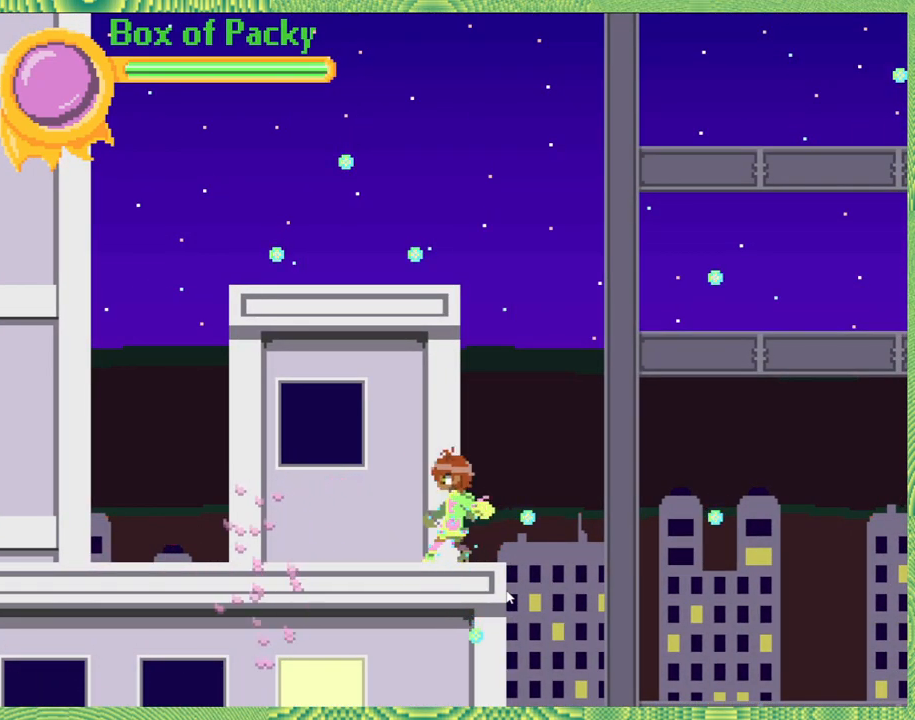
{"buttons": ["B"], "left_stick": "center", "right_stick": "center", "events": [[433, "B", "down"]]}
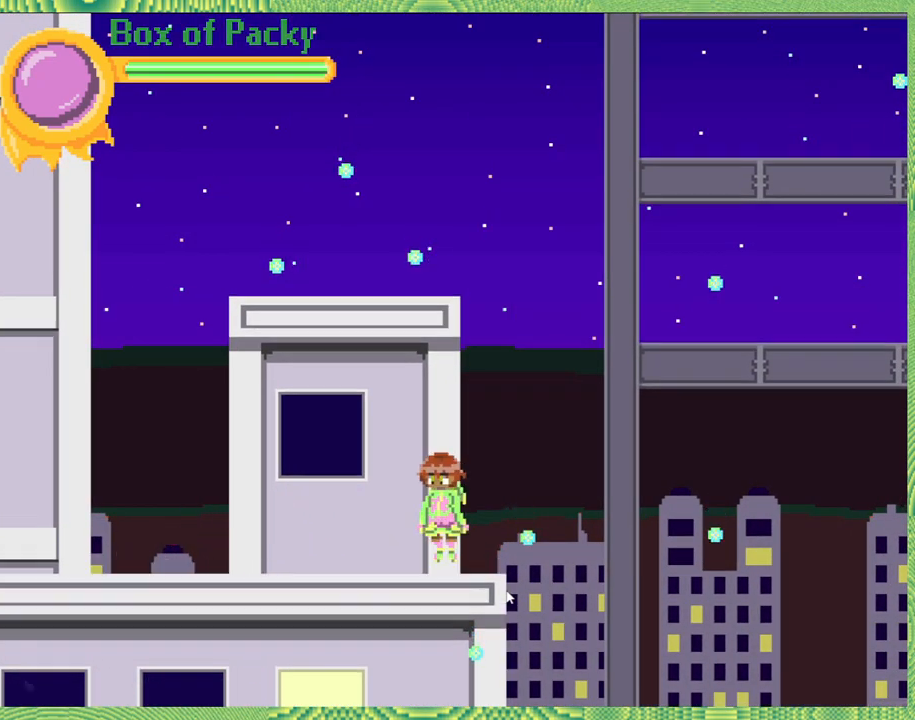
{"buttons": ["B", "DPAD_LEFT"], "left_stick": "center", "right_stick": "center", "events": [[233, "B", "up"], [267, "B", "down"], [483, "DPAD_LEFT", "down"]]}
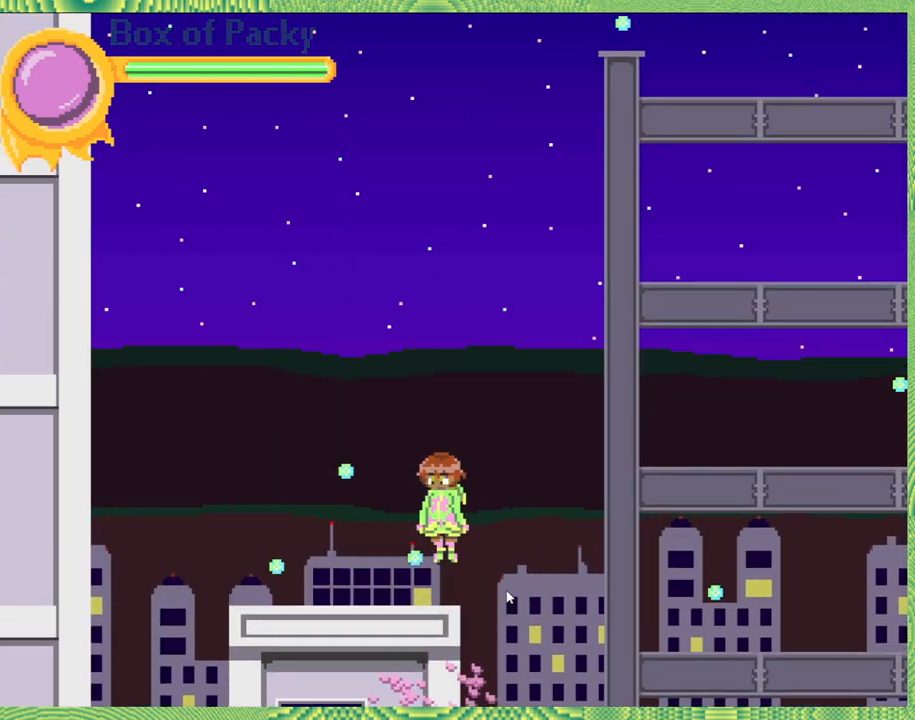
{"buttons": ["B", "DPAD_LEFT"], "left_stick": "center", "right_stick": "center", "events": [[167, "B", "up"], [500, "B", "down"]]}
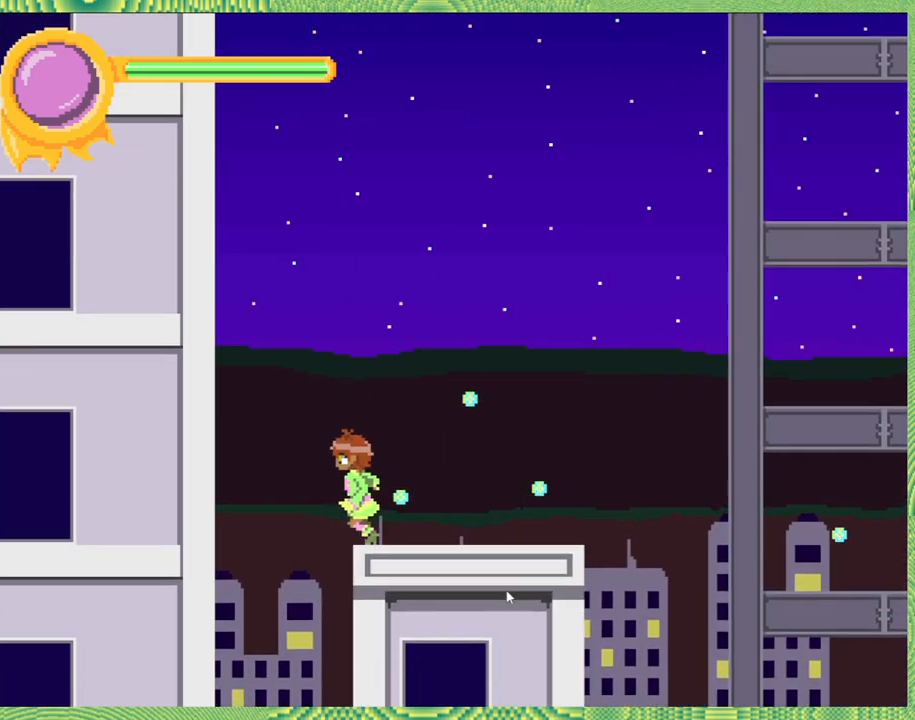
{"buttons": [], "left_stick": "center", "right_stick": "center", "events": [[383, "B", "up"], [417, "DPAD_LEFT", "up"]]}
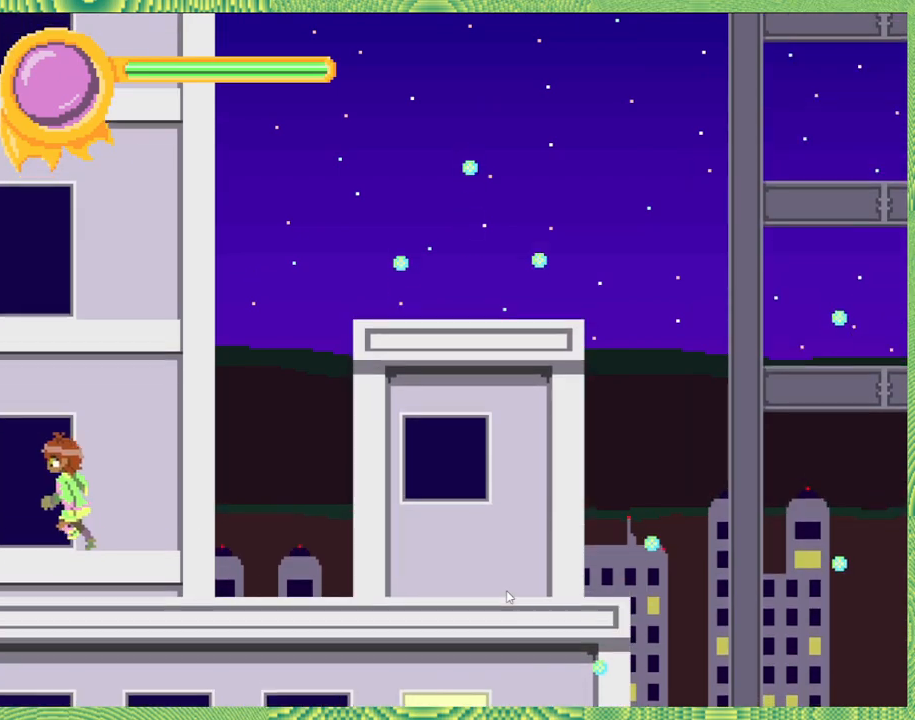
{"buttons": [], "left_stick": "center", "right_stick": "center", "events": [[217, "DPAD_RIGHT", "down"], [267, "B", "down"], [383, "DPAD_RIGHT", "up"], [483, "B", "up"]]}
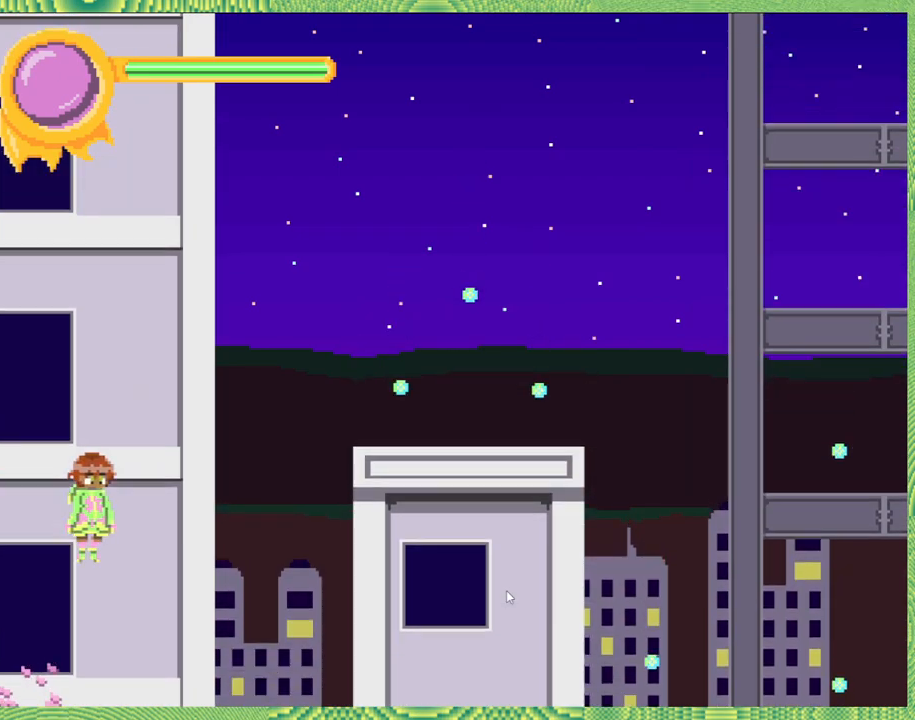
{"buttons": [], "left_stick": "center", "right_stick": "center", "events": [[67, "B", "down"], [283, "B", "up"]]}
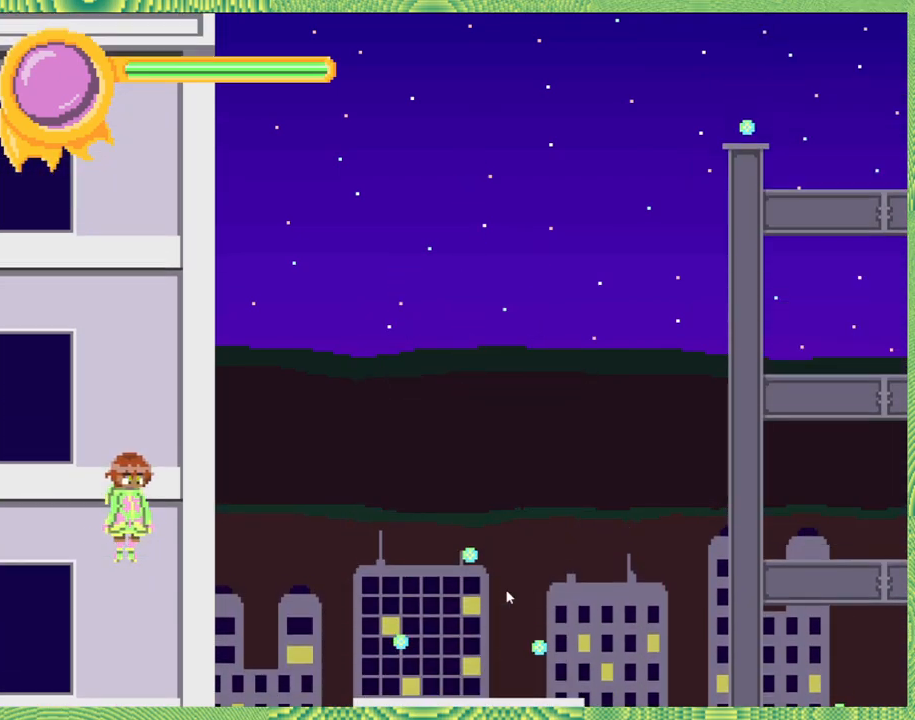
{"buttons": [], "left_stick": "center", "right_stick": "center", "events": []}
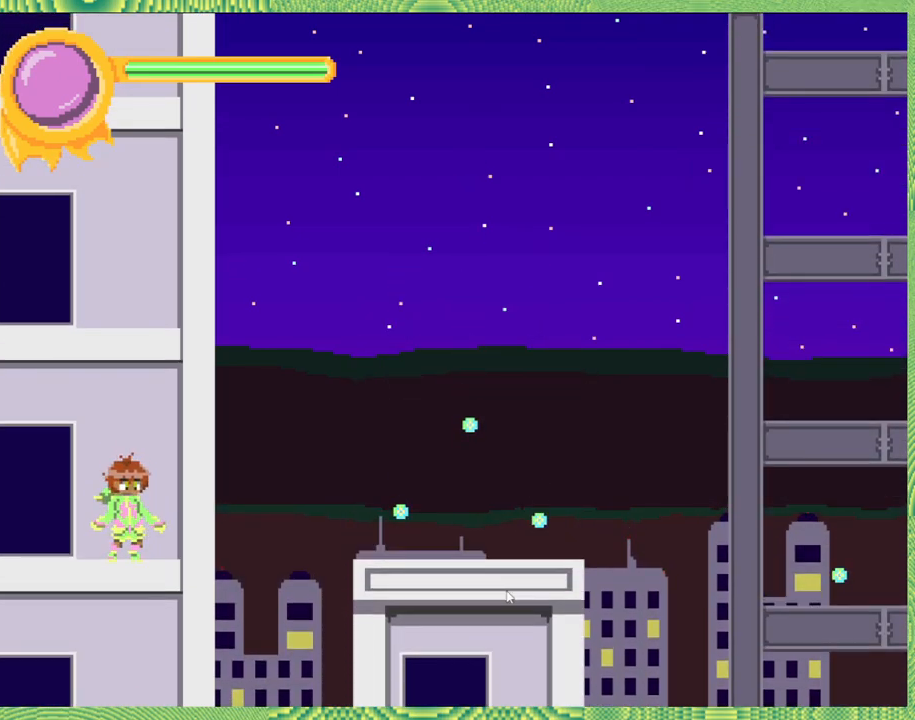
{"buttons": [], "left_stick": "center", "right_stick": "center", "events": [[50, "B", "down"], [200, "B", "up"], [317, "B", "down"], [450, "B", "up"]]}
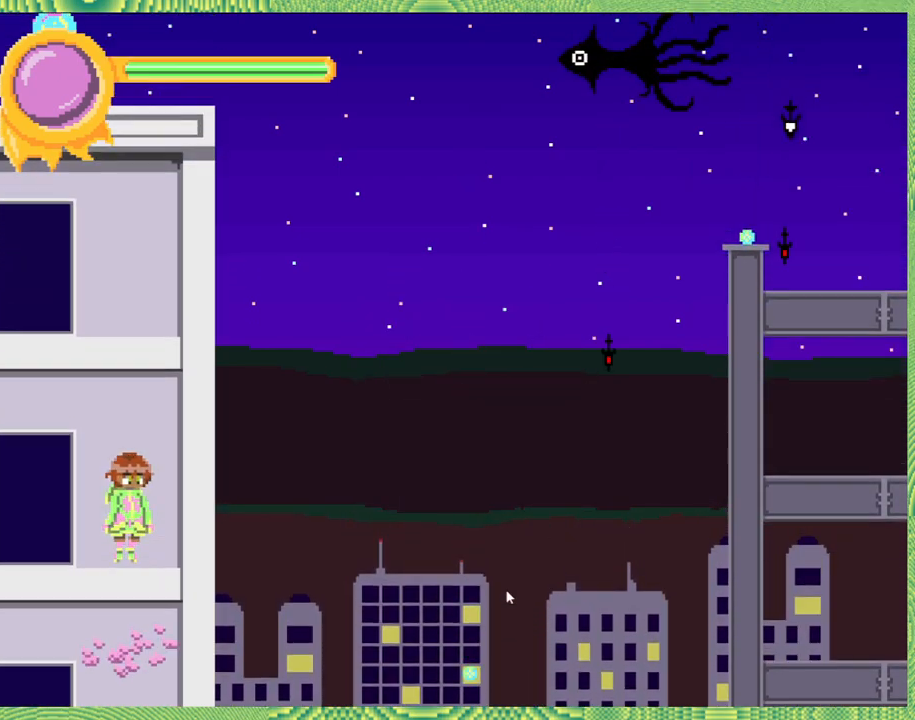
{"buttons": ["B"], "left_stick": "center", "right_stick": "center", "events": [[467, "B", "down"]]}
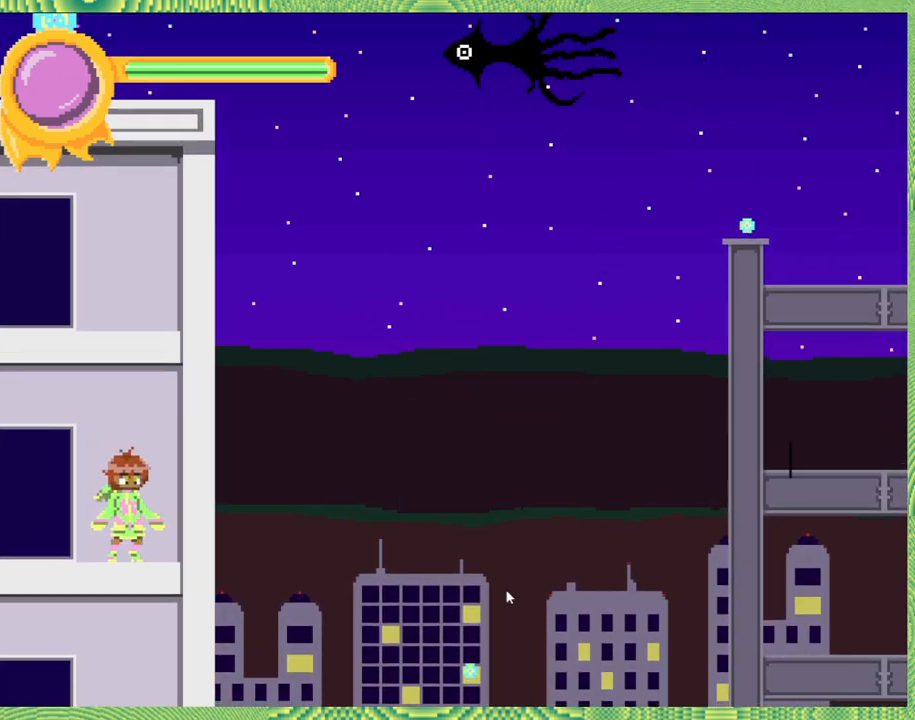
{"buttons": [], "left_stick": "center", "right_stick": "center", "events": [[117, "B", "up"], [217, "B", "down"], [383, "B", "up"]]}
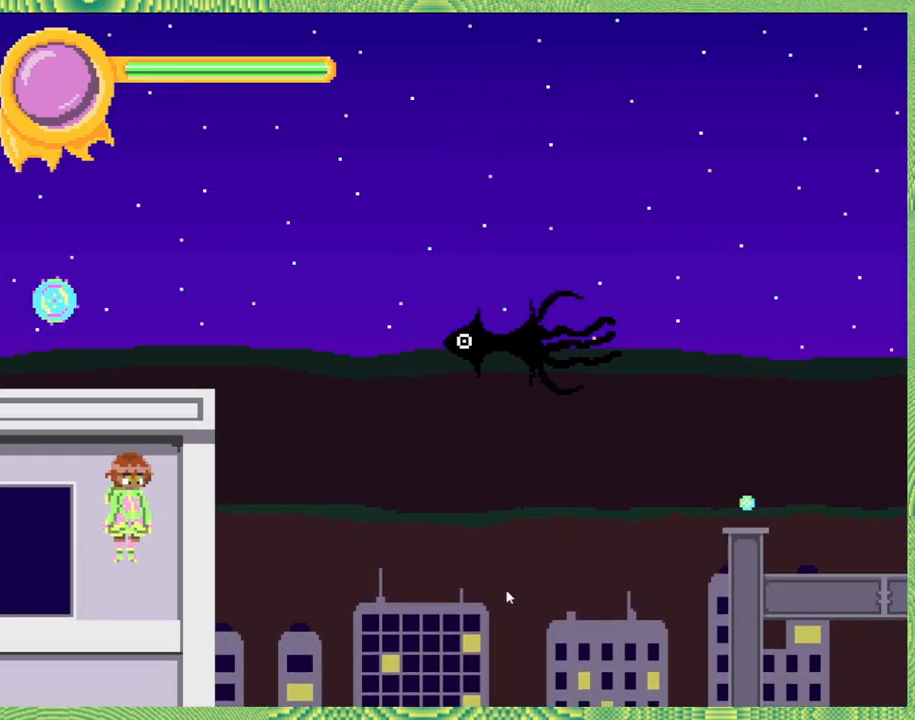
{"buttons": ["B"], "left_stick": "center", "right_stick": "center", "events": [[467, "B", "down"]]}
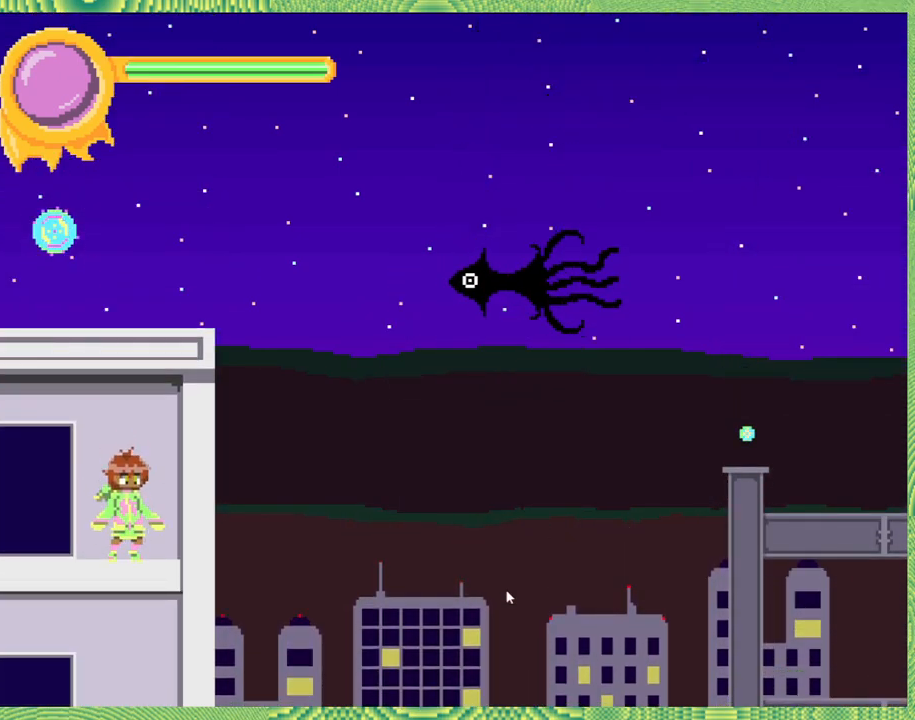
{"buttons": [], "left_stick": "center", "right_stick": "center", "events": [[83, "B", "up"], [150, "B", "down"], [267, "B", "up"]]}
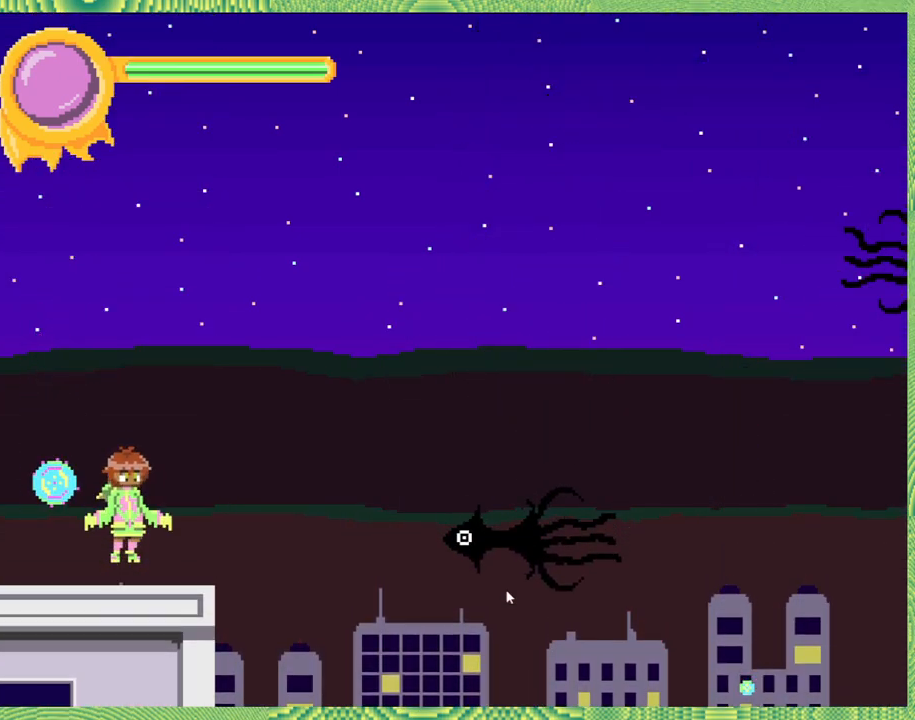
{"buttons": ["X"], "left_stick": "center", "right_stick": "center", "events": [[150, "X", "down"]]}
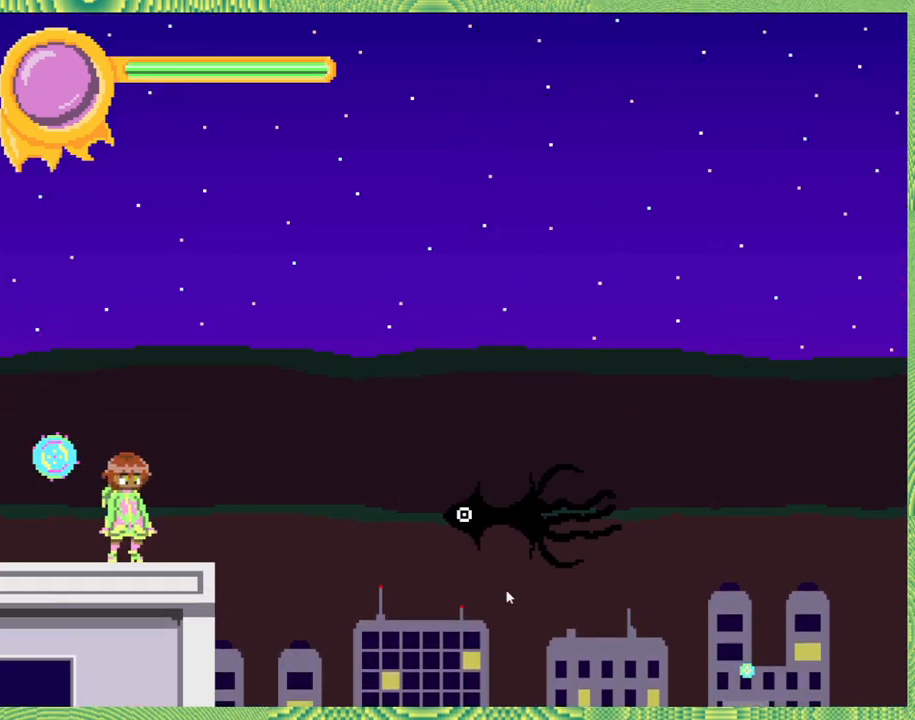
{"buttons": ["X"], "left_stick": "center", "right_stick": "center", "events": []}
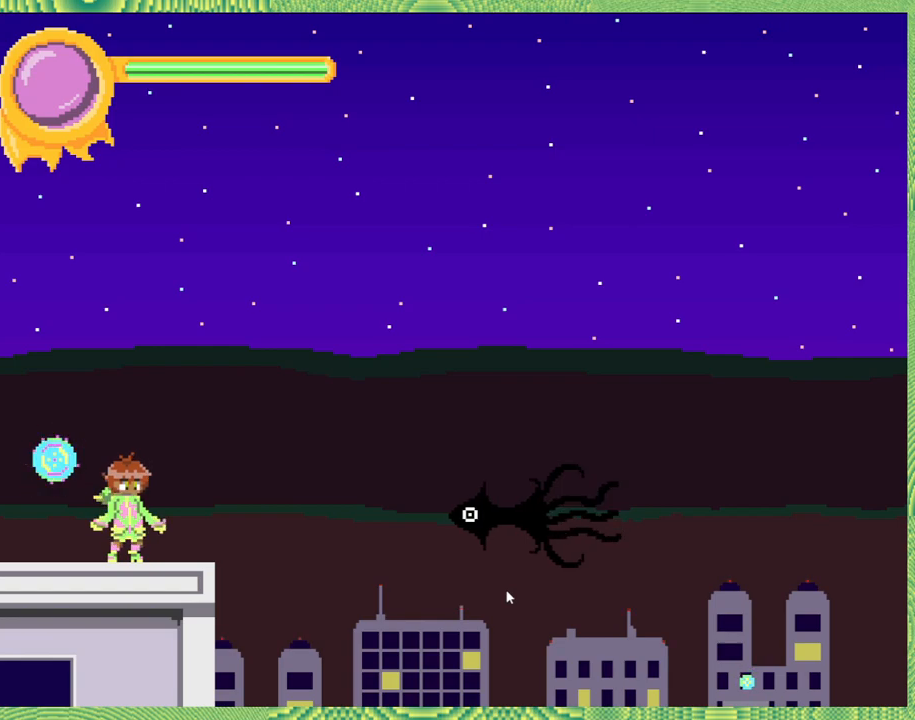
{"buttons": ["X"], "left_stick": "center", "right_stick": "center", "events": []}
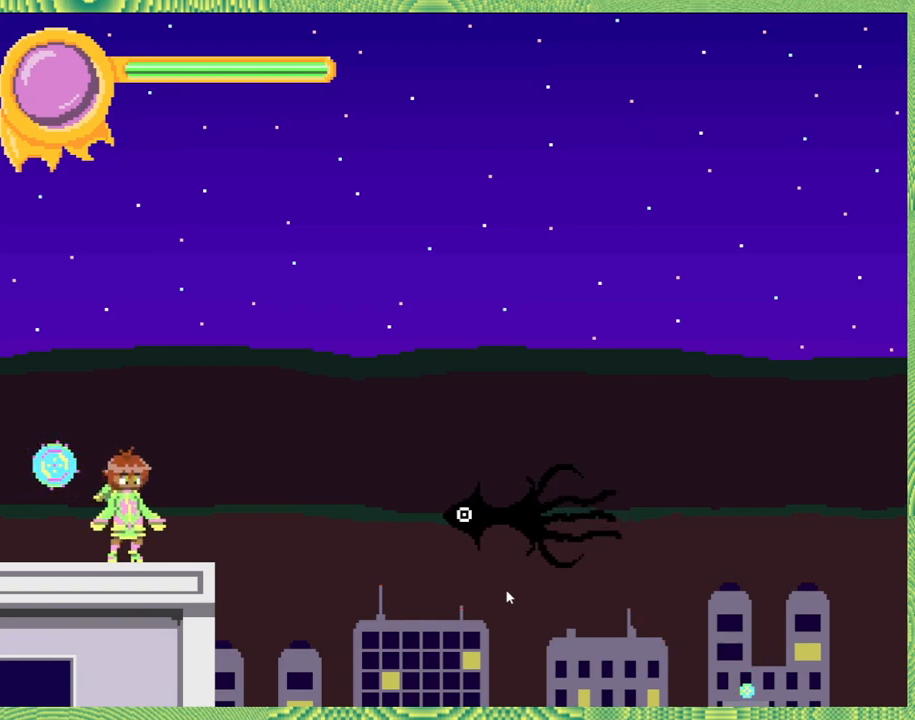
{"buttons": [], "left_stick": "center", "right_stick": "center", "events": [[183, "Y", "down"], [483, "Y", "up"], [500, "X", "up"]]}
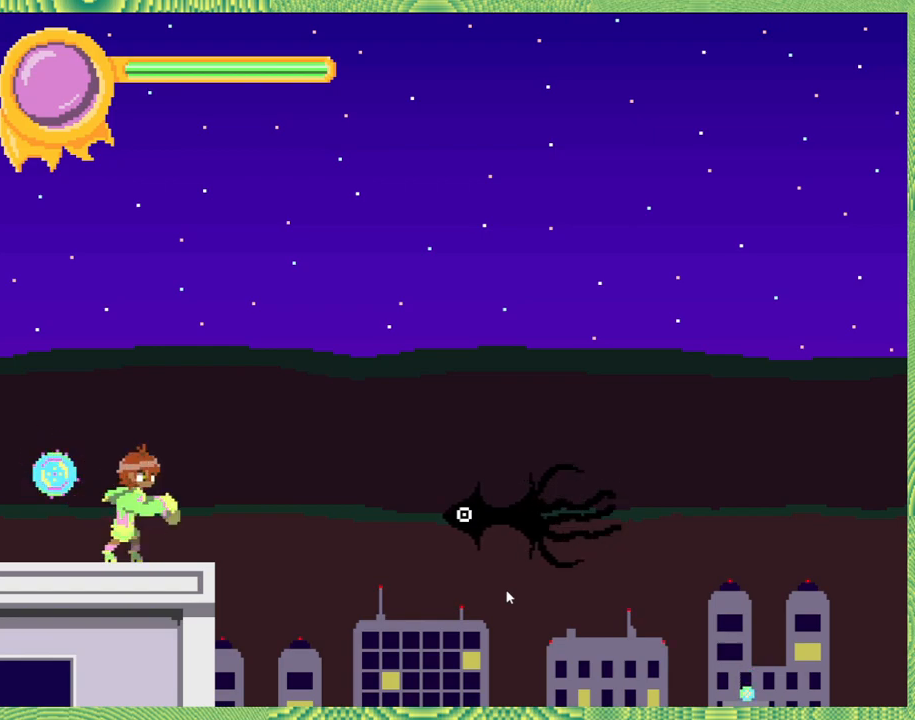
{"buttons": [], "left_stick": "center", "right_stick": "center", "events": []}
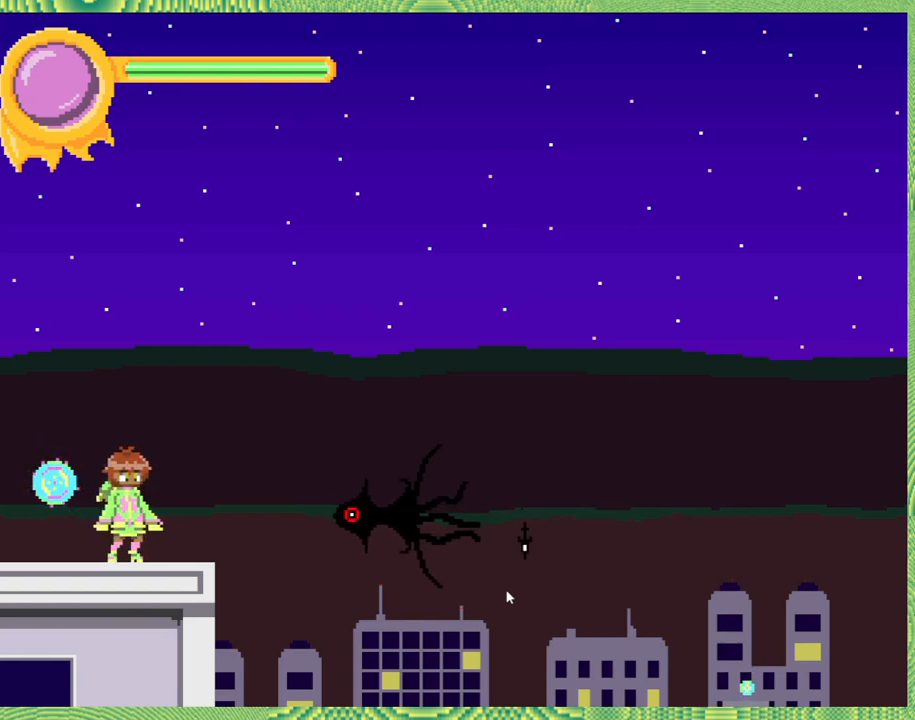
{"buttons": ["X", "Y"], "left_stick": "center", "right_stick": "center", "events": [[17, "X", "down"], [433, "Y", "down"]]}
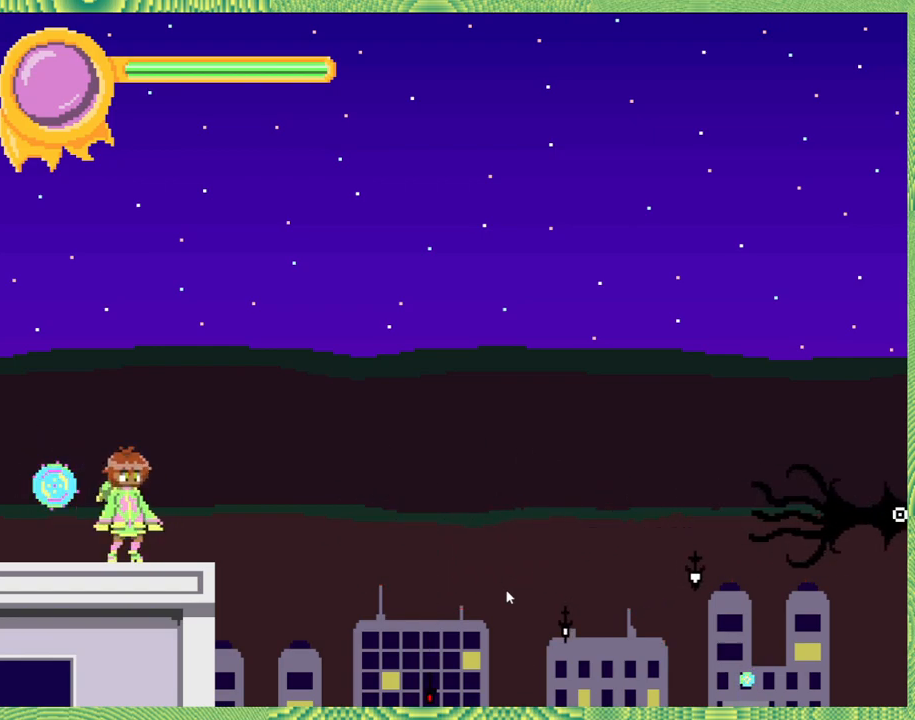
{"buttons": ["X", "Y"], "left_stick": "center", "right_stick": "center", "events": []}
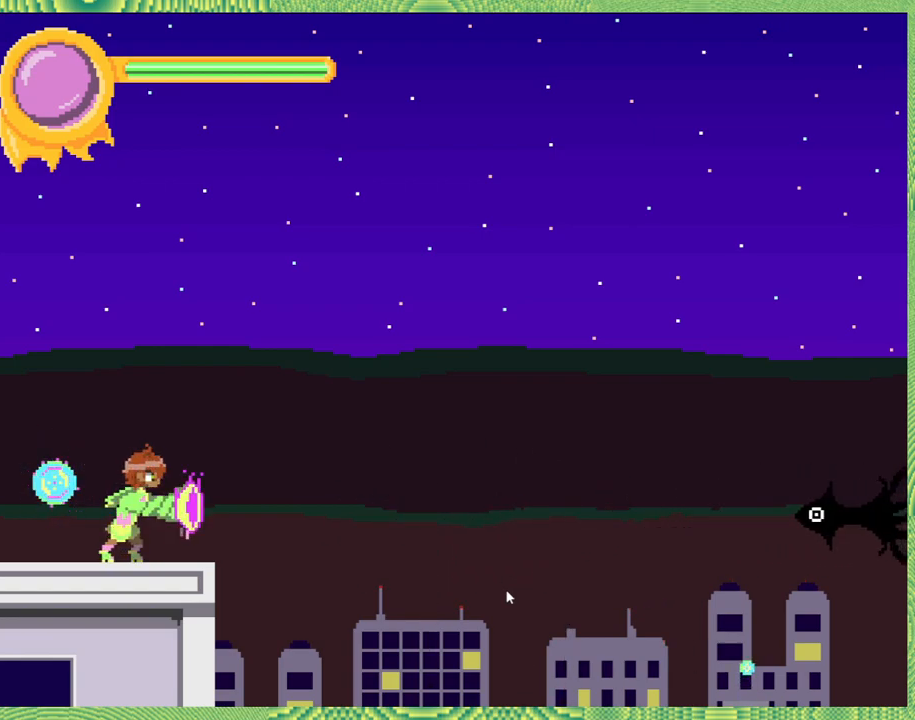
{"buttons": ["X", "Y"], "left_stick": "center", "right_stick": "center", "events": []}
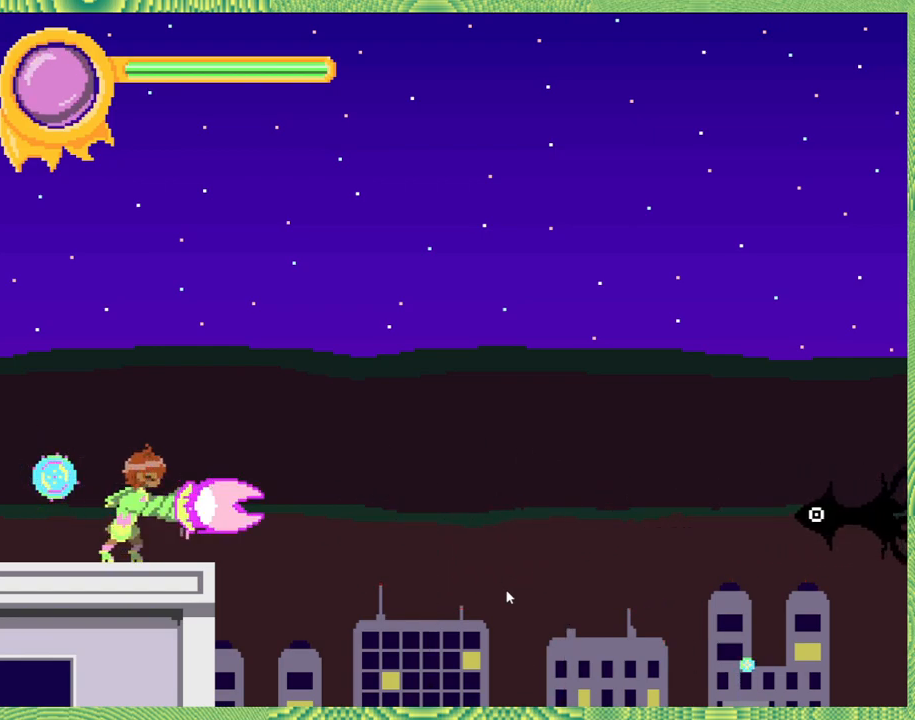
{"buttons": ["X", "Y"], "left_stick": "center", "right_stick": "center", "events": []}
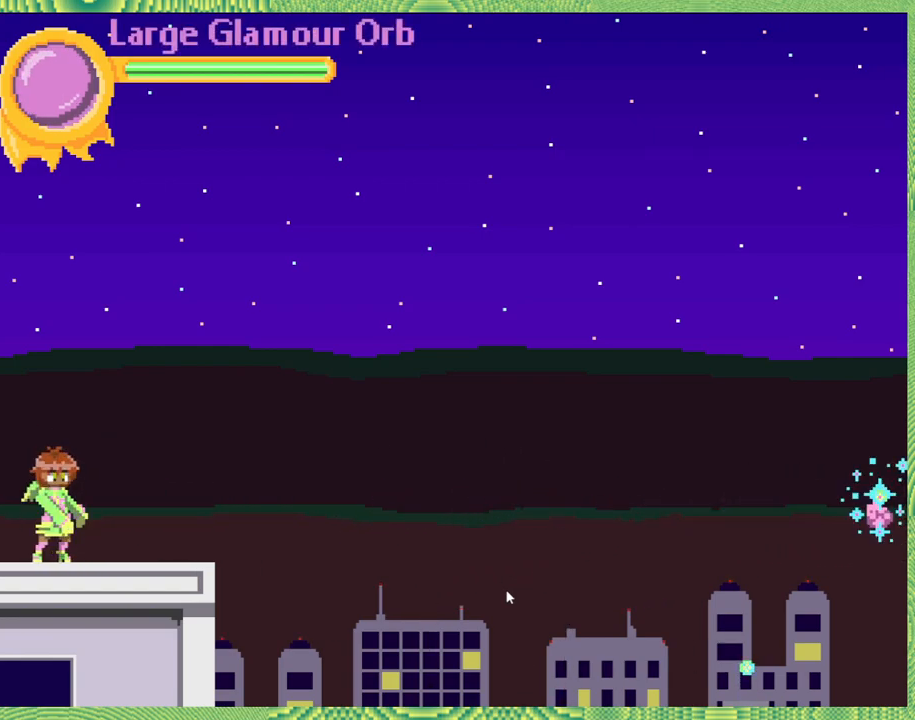
{"buttons": [], "left_stick": "center", "right_stick": "center", "events": [[233, "X", "up"], [233, "Y", "up"]]}
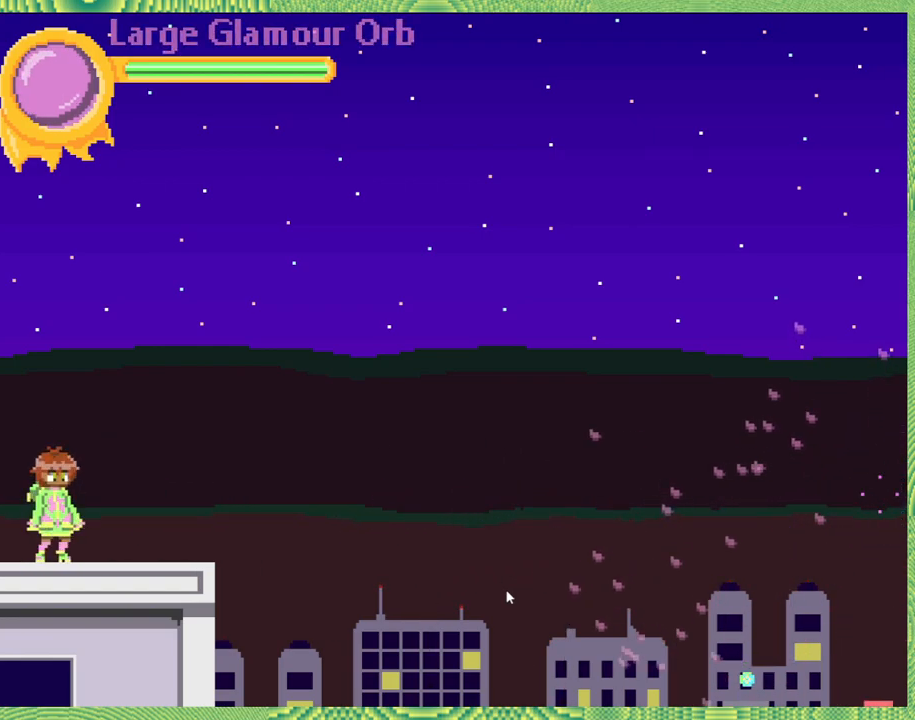
{"buttons": ["B", "DPAD_RIGHT"], "left_stick": "center", "right_stick": "center", "events": [[67, "DPAD_RIGHT", "down"], [367, "B", "down"]]}
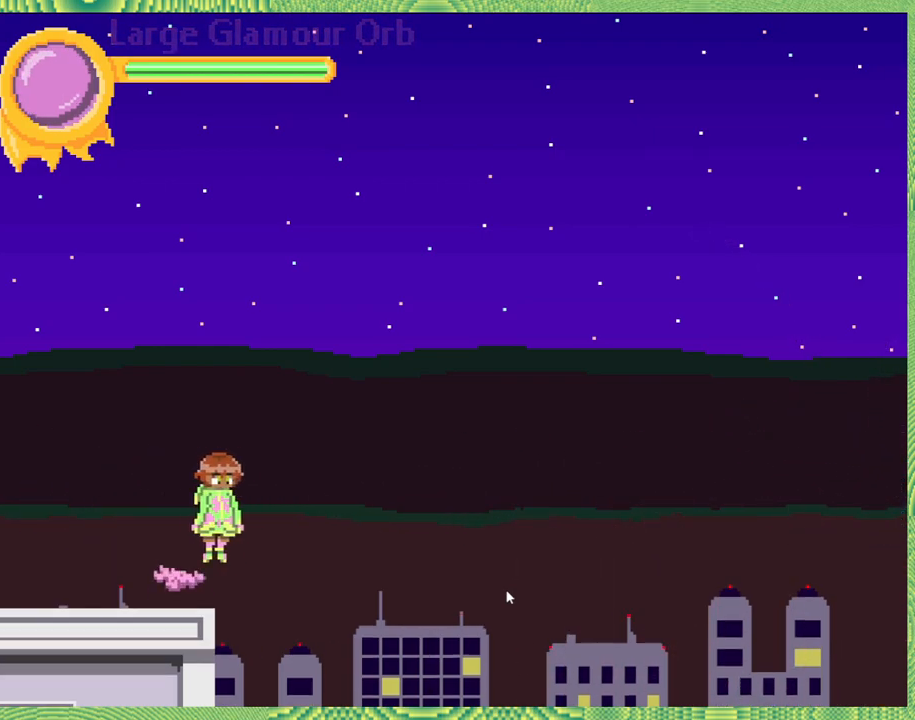
{"buttons": ["DPAD_RIGHT"], "left_stick": "center", "right_stick": "center", "events": [[83, "B", "up"]]}